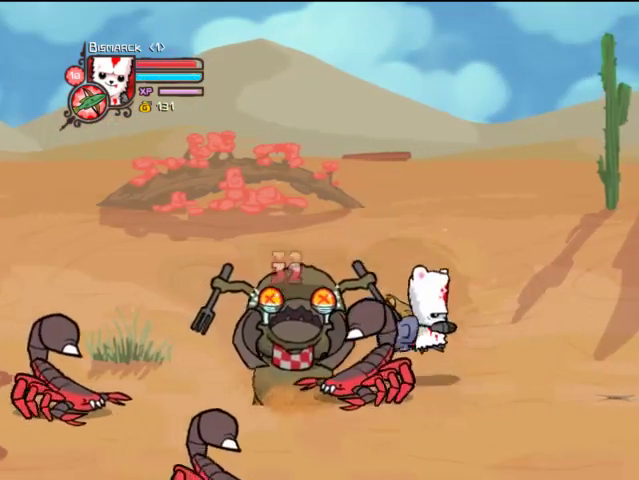
Gameplay with a controller (PlayStation layout); each line is a JSON object with the inputs held at the frame after it. "events" lists button and stick changes between this image and that frame as [ms after this image, input, new state], when the widget could be followed in between. Not read: L3 R3.
{"buttons": ["DPAD_DOWN", "DPAD_RIGHT"], "left_stick": "center", "right_stick": "center", "events": [[33, "TRIANGLE", "up"], [67, "TRIANGLE", "down"], [133, "DPAD_DOWN", "down"], [267, "TRIANGLE", "up"]]}
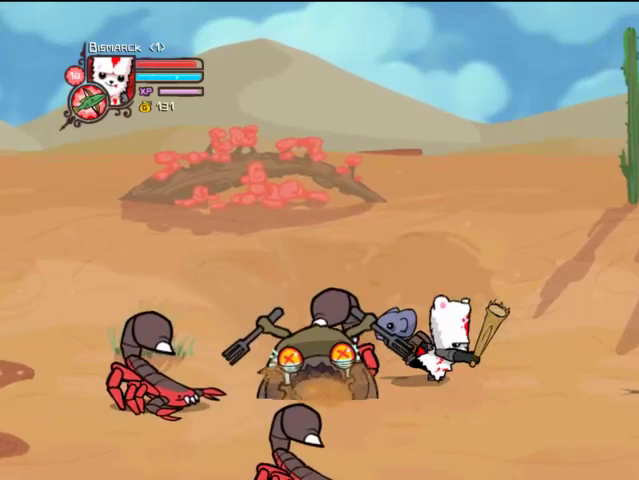
{"buttons": ["SQUARE", "DPAD_RIGHT"], "left_stick": "center", "right_stick": "center", "events": [[33, "DPAD_DOWN", "up"], [333, "DPAD_DOWN", "down"], [367, "CROSS", "down"], [367, "SQUARE", "down"], [467, "CROSS", "up"], [467, "DPAD_DOWN", "up"]]}
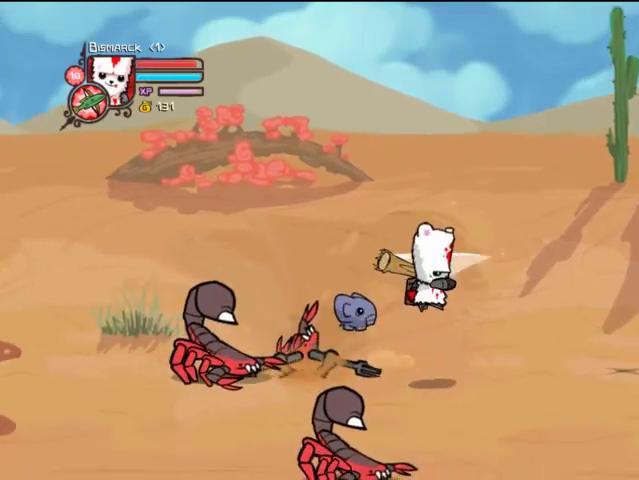
{"buttons": ["TRIANGLE", "DPAD_RIGHT"], "left_stick": "center", "right_stick": "center", "events": [[33, "TRIANGLE", "down"], [67, "SQUARE", "up"], [167, "TRIANGLE", "up"], [233, "TRIANGLE", "down"]]}
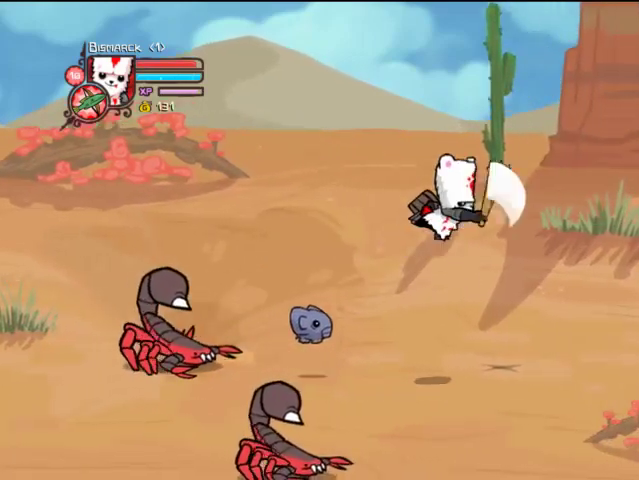
{"buttons": ["DPAD_RIGHT"], "left_stick": "center", "right_stick": "center", "events": [[67, "TRIANGLE", "up"], [167, "SQUARE", "down"], [267, "SQUARE", "up"], [367, "TRIANGLE", "down"], [467, "TRIANGLE", "up"]]}
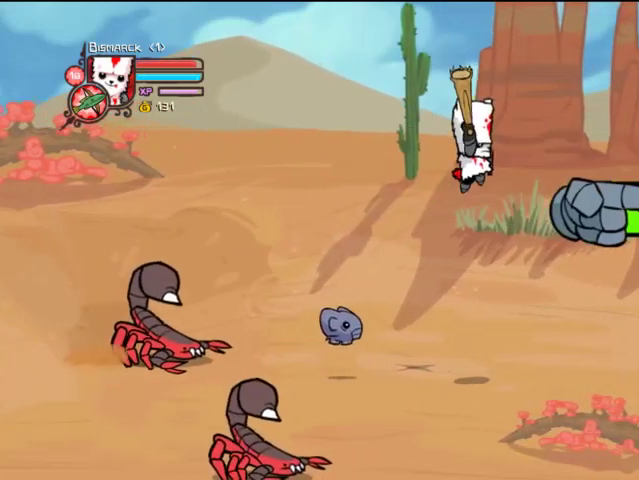
{"buttons": ["DPAD_RIGHT"], "left_stick": "center", "right_stick": "center", "events": [[33, "TRIANGLE", "down"], [267, "TRIANGLE", "up"]]}
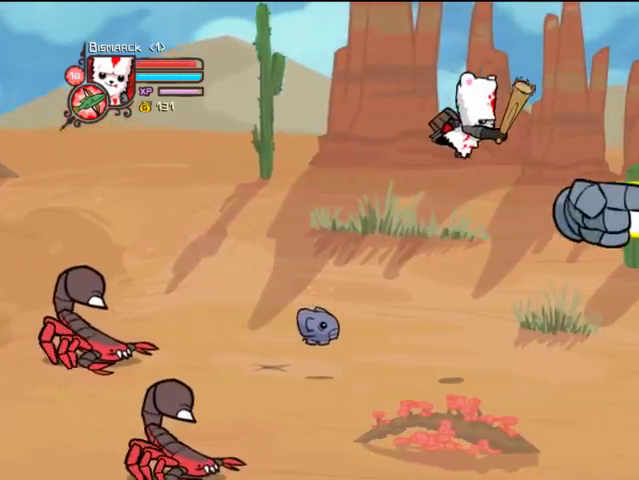
{"buttons": ["DPAD_RIGHT"], "left_stick": "center", "right_stick": "center", "events": []}
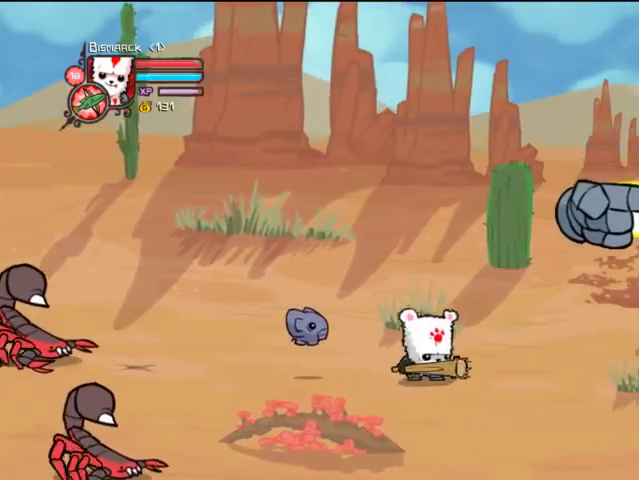
{"buttons": ["DPAD_RIGHT"], "left_stick": "center", "right_stick": "center", "events": []}
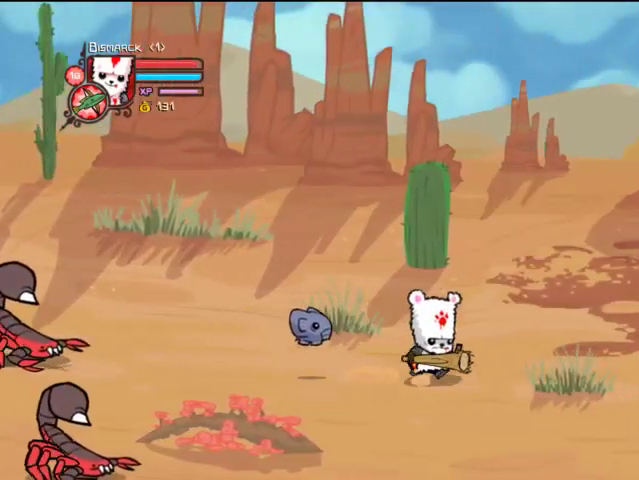
{"buttons": ["DPAD_RIGHT"], "left_stick": "center", "right_stick": "center", "events": []}
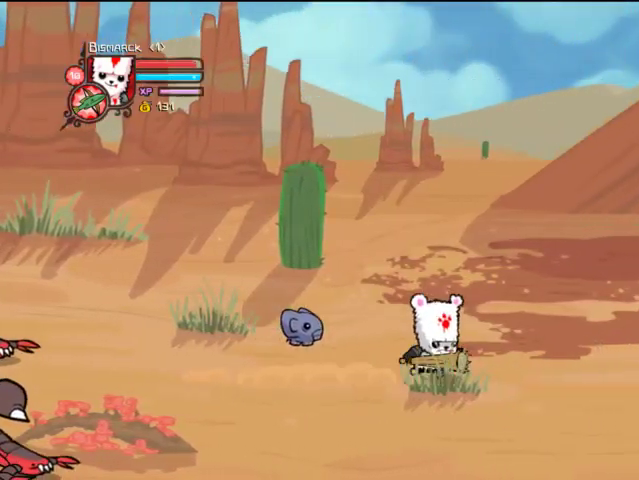
{"buttons": ["DPAD_RIGHT"], "left_stick": "center", "right_stick": "center", "events": []}
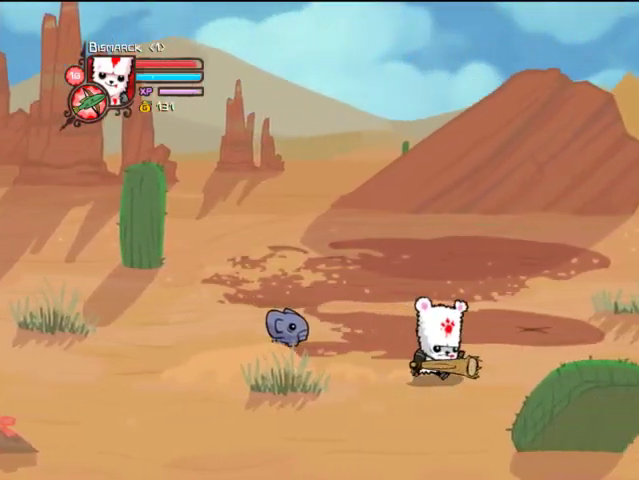
{"buttons": ["DPAD_RIGHT"], "left_stick": "center", "right_stick": "center", "events": []}
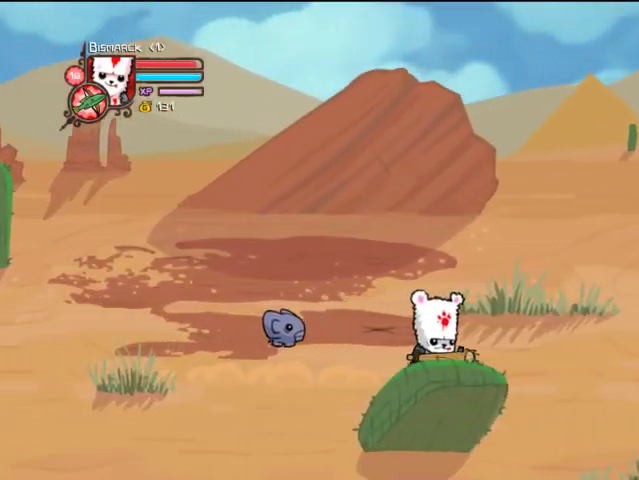
{"buttons": ["DPAD_RIGHT"], "left_stick": "center", "right_stick": "center", "events": []}
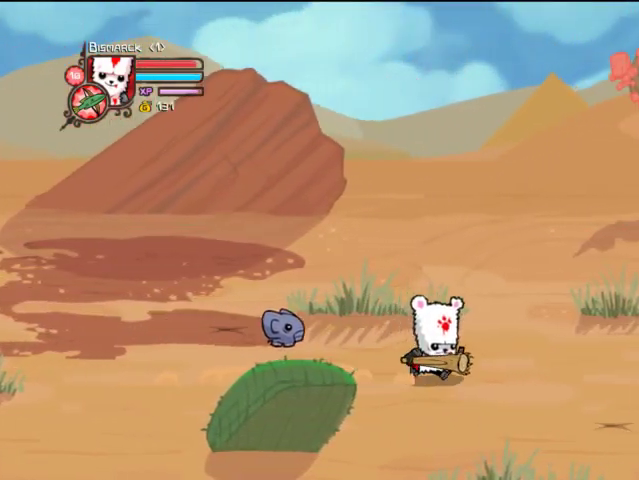
{"buttons": ["DPAD_RIGHT"], "left_stick": "center", "right_stick": "center", "events": []}
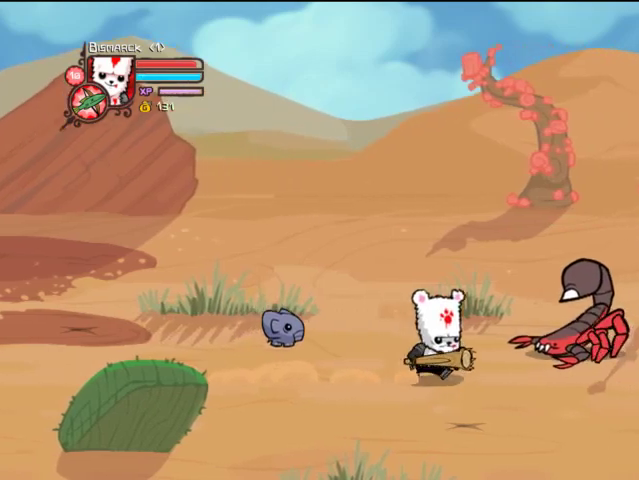
{"buttons": ["DPAD_RIGHT"], "left_stick": "center", "right_stick": "center", "events": [[67, "DPAD_DOWN", "down"], [267, "DPAD_DOWN", "up"]]}
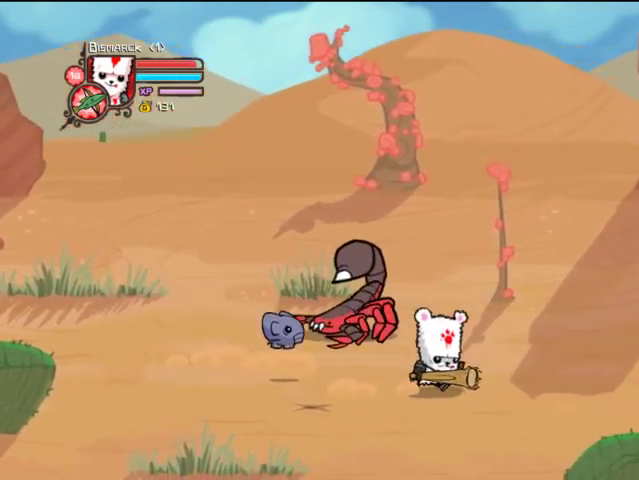
{"buttons": ["DPAD_DOWN", "DPAD_RIGHT"], "left_stick": "center", "right_stick": "center", "events": [[267, "DPAD_UP", "down"], [433, "DPAD_UP", "up"], [467, "DPAD_DOWN", "down"]]}
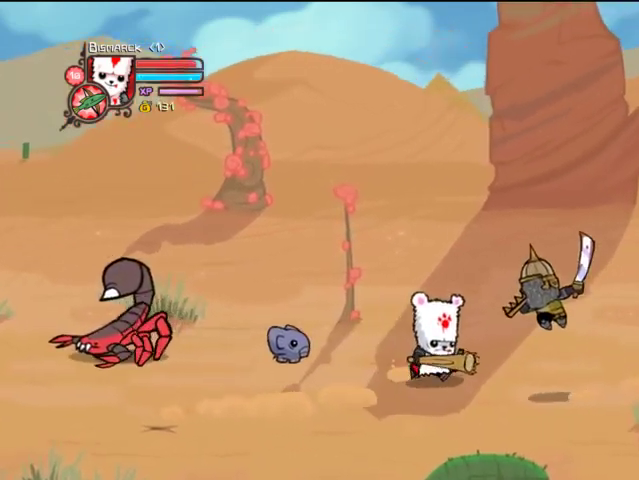
{"buttons": ["DPAD_RIGHT"], "left_stick": "center", "right_stick": "center", "events": [[67, "TRIANGLE", "down"], [233, "TRIANGLE", "up"], [367, "DPAD_DOWN", "up"]]}
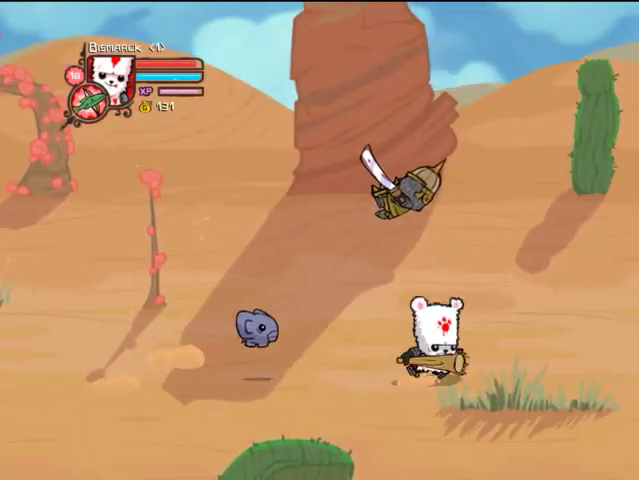
{"buttons": ["TRIANGLE", "DPAD_RIGHT"], "left_stick": "center", "right_stick": "center", "events": [[133, "CROSS", "down"], [133, "DPAD_RIGHT", "up"], [167, "SQUARE", "down"], [233, "CROSS", "up"], [233, "DPAD_RIGHT", "down"], [233, "TRIANGLE", "down"], [267, "SQUARE", "up"], [333, "DPAD_RIGHT", "up"], [433, "DPAD_RIGHT", "down"], [433, "TRIANGLE", "up"], [467, "TRIANGLE", "down"]]}
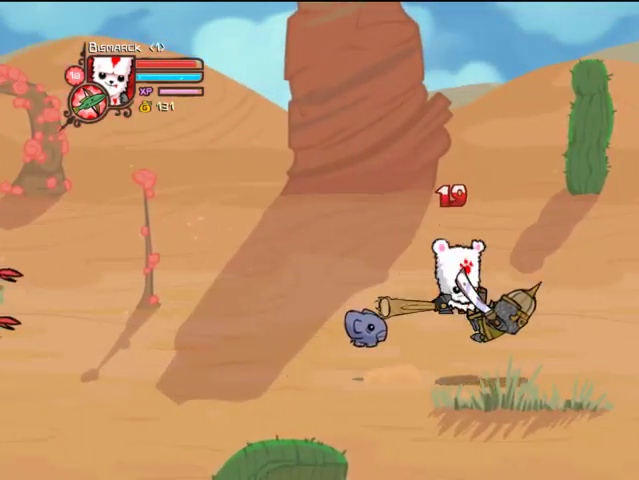
{"buttons": ["DPAD_RIGHT"], "left_stick": "center", "right_stick": "center", "events": [[133, "DPAD_RIGHT", "up"], [233, "DPAD_RIGHT", "down"], [367, "DPAD_RIGHT", "up"], [433, "TRIANGLE", "up"], [467, "DPAD_RIGHT", "down"]]}
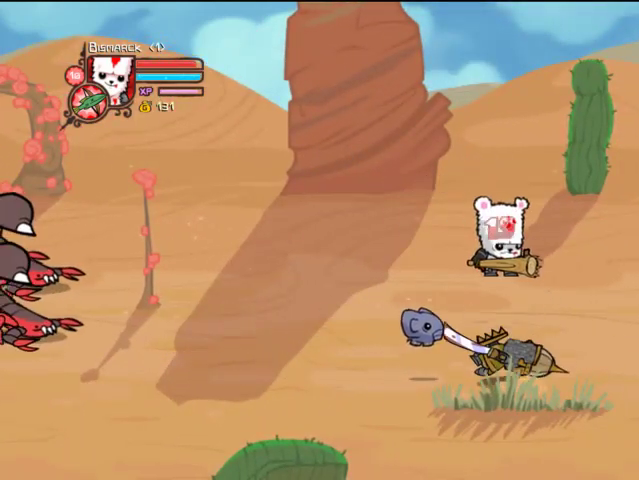
{"buttons": ["DPAD_RIGHT"], "left_stick": "center", "right_stick": "center", "events": []}
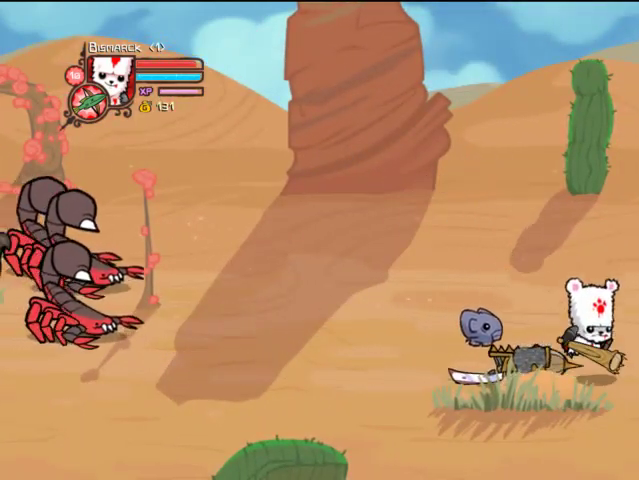
{"buttons": ["DPAD_LEFT"], "left_stick": "center", "right_stick": "center", "events": [[33, "CROSS", "down"], [133, "CROSS", "up"], [233, "DPAD_RIGHT", "up"], [367, "DPAD_LEFT", "down"]]}
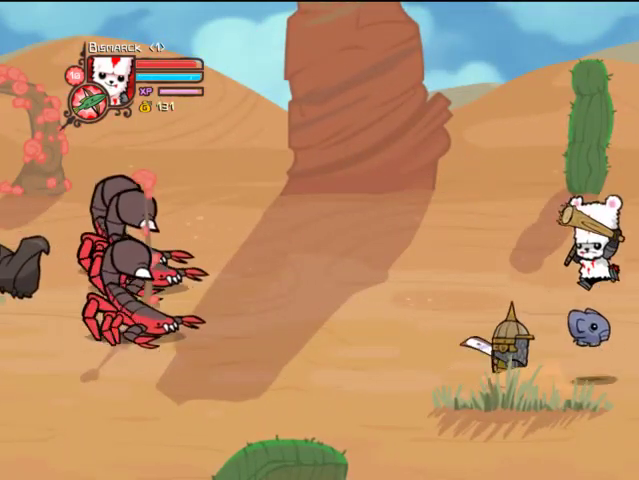
{"buttons": ["TRIANGLE"], "left_stick": "center", "right_stick": "center", "events": [[67, "TRIANGLE", "down"], [233, "TRIANGLE", "up"], [267, "DPAD_LEFT", "up"], [267, "TRIANGLE", "down"], [367, "TRIANGLE", "up"], [433, "TRIANGLE", "down"]]}
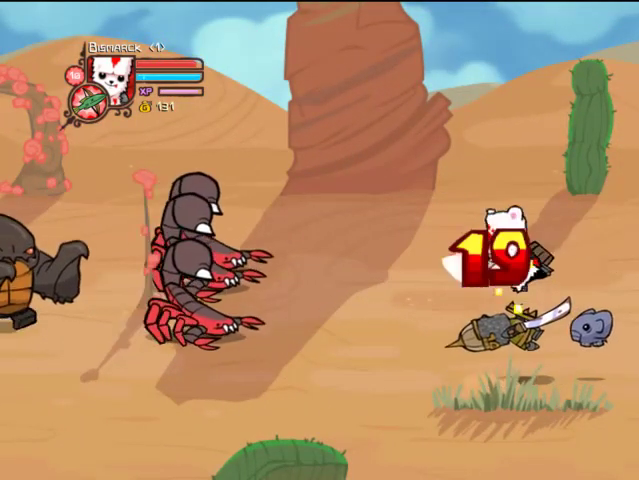
{"buttons": ["DPAD_LEFT"], "left_stick": "center", "right_stick": "center", "events": [[67, "TRIANGLE", "up"], [167, "SQUARE", "down"], [267, "SQUARE", "up"], [333, "DPAD_LEFT", "down"], [333, "SQUARE", "down"], [467, "SQUARE", "up"]]}
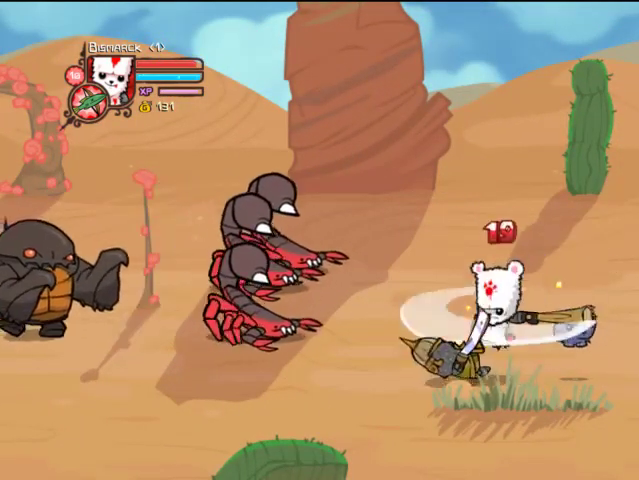
{"buttons": [], "left_stick": "center", "right_stick": "center", "events": [[67, "TRIANGLE", "down"], [167, "TRIANGLE", "up"], [267, "DPAD_LEFT", "up"], [267, "TRIANGLE", "down"], [367, "TRIANGLE", "up"]]}
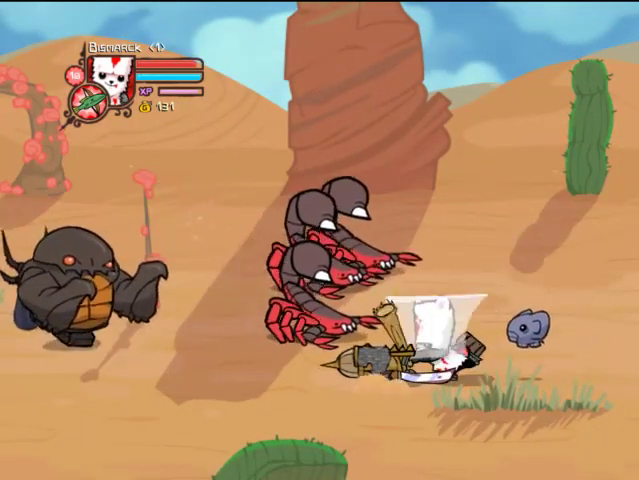
{"buttons": ["DPAD_RIGHT"], "left_stick": "center", "right_stick": "center", "events": [[167, "DPAD_RIGHT", "down"], [400, "CROSS", "down"], [467, "CROSS", "up"]]}
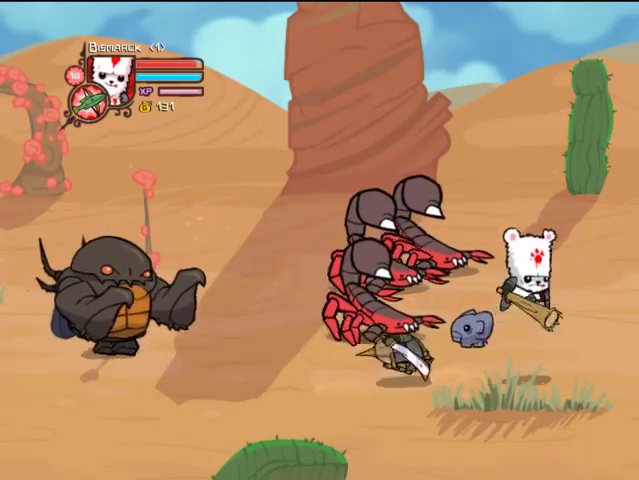
{"buttons": ["TRIANGLE", "DPAD_RIGHT"], "left_stick": "center", "right_stick": "center", "events": [[133, "DPAD_RIGHT", "up"], [233, "DPAD_LEFT", "down"], [267, "DPAD_LEFT", "up"], [367, "DPAD_RIGHT", "down"], [467, "TRIANGLE", "down"]]}
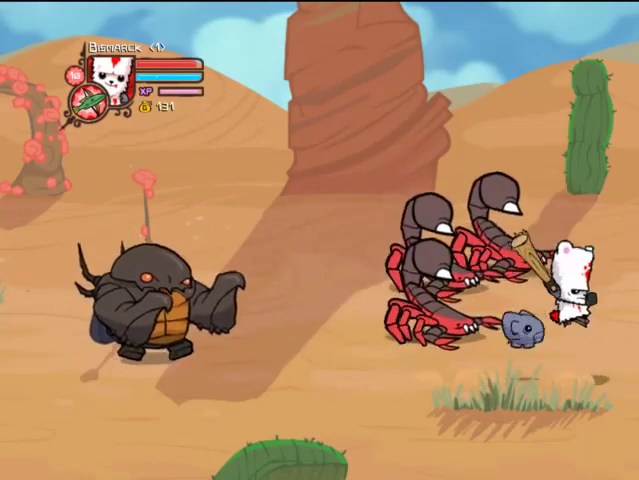
{"buttons": [], "left_stick": "center", "right_stick": "center", "events": [[133, "TRIANGLE", "up"], [167, "TRIANGLE", "down"], [267, "TRIANGLE", "up"], [333, "DPAD_RIGHT", "up"], [333, "TRIANGLE", "down"], [467, "TRIANGLE", "up"]]}
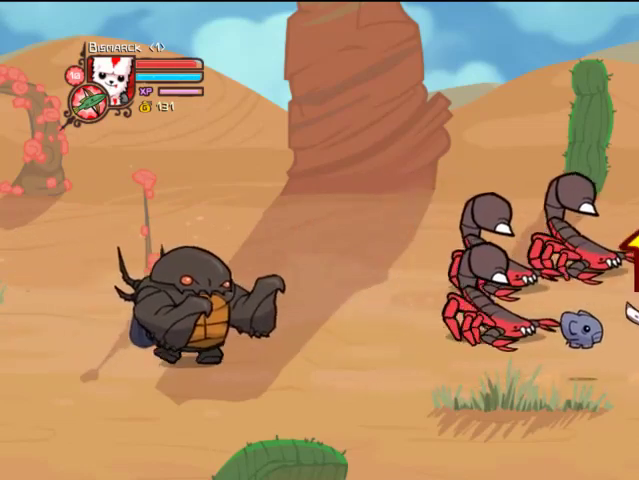
{"buttons": ["TRIANGLE", "DPAD_RIGHT"], "left_stick": "center", "right_stick": "center", "events": [[67, "SQUARE", "down"], [167, "SQUARE", "up"], [233, "DPAD_RIGHT", "down"], [267, "DPAD_RIGHT", "up"], [267, "SQUARE", "down"], [367, "SQUARE", "up"], [467, "DPAD_RIGHT", "down"], [467, "TRIANGLE", "down"]]}
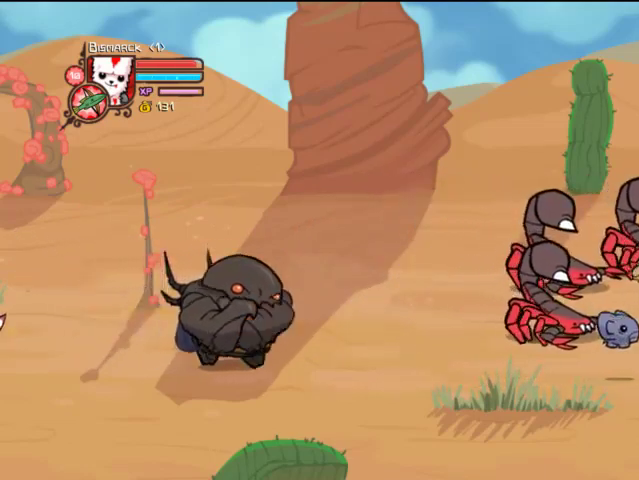
{"buttons": [], "left_stick": "center", "right_stick": "center", "events": [[133, "TRIANGLE", "up"], [167, "TRIANGLE", "down"], [267, "DPAD_RIGHT", "up"], [267, "TRIANGLE", "up"], [333, "TRIANGLE", "down"], [467, "TRIANGLE", "up"]]}
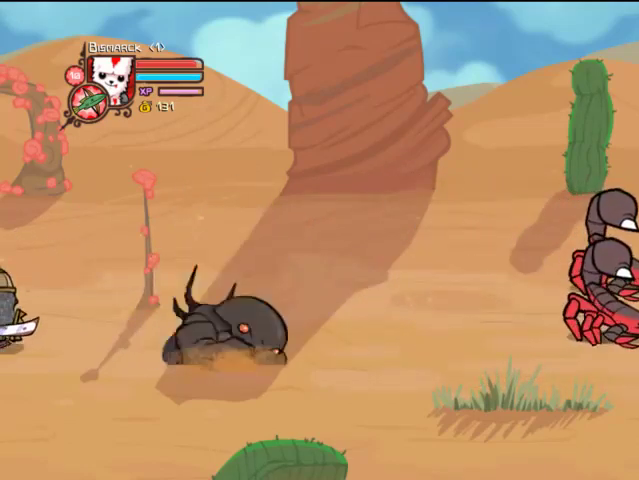
{"buttons": ["TRIANGLE"], "left_stick": "center", "right_stick": "center", "events": [[33, "SQUARE", "down"], [167, "SQUARE", "up"], [233, "TRIANGLE", "down"], [333, "TRIANGLE", "up"], [433, "TRIANGLE", "down"]]}
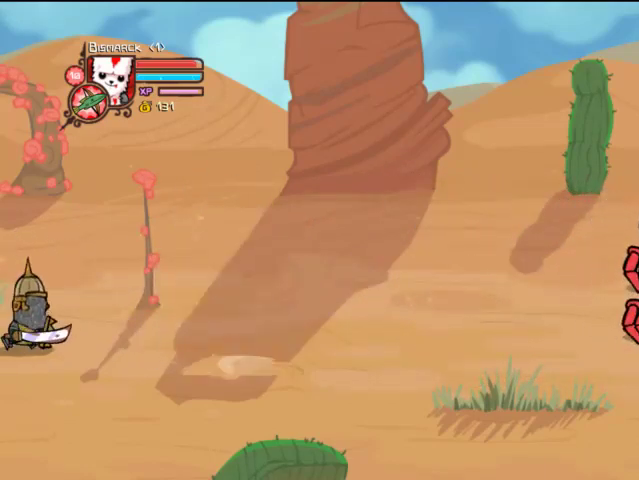
{"buttons": [], "left_stick": "center", "right_stick": "center", "events": [[333, "TRIANGLE", "up"]]}
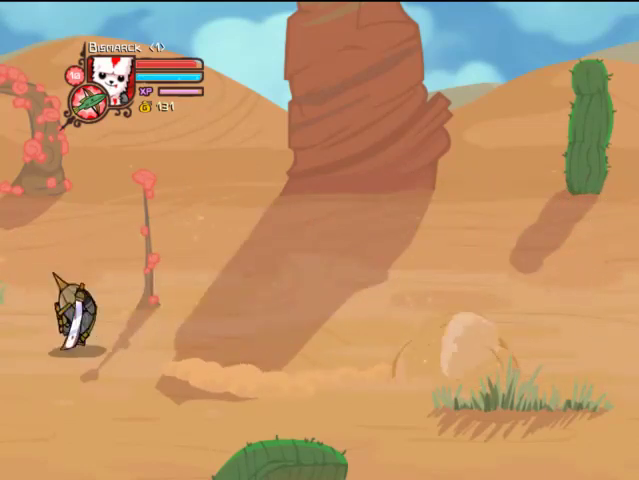
{"buttons": ["DPAD_UP", "DPAD_LEFT"], "left_stick": "center", "right_stick": "center", "events": [[167, "DPAD_UP", "down"], [267, "DPAD_RIGHT", "down"], [333, "DPAD_RIGHT", "up"], [467, "DPAD_LEFT", "down"]]}